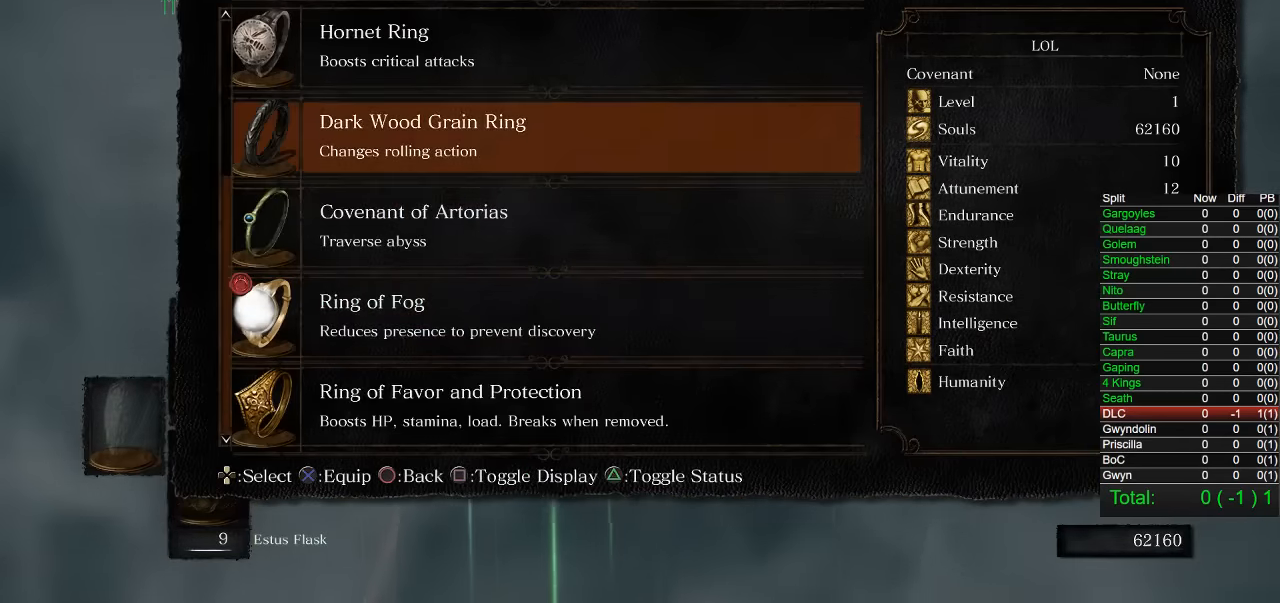
Gameplay with a controller (PlayStation layout); each line is a JSON object with the inputs held at the frame after it (dt_ms = milliseconds from this image to that frame). "button_events" lists button changes between this image and that frame as [ms after this image, input, new state], when the widget could be followed in between (sticks are given only as held states). Not read: L1.
{"dt_ms": 500, "buttons": ["R1"], "left_stick": "up", "right_stick": "center", "button_events": [[17, "CROSS", "down"], [133, "CROSS", "up"], [233, "START", "down"], [383, "START", "up"]]}
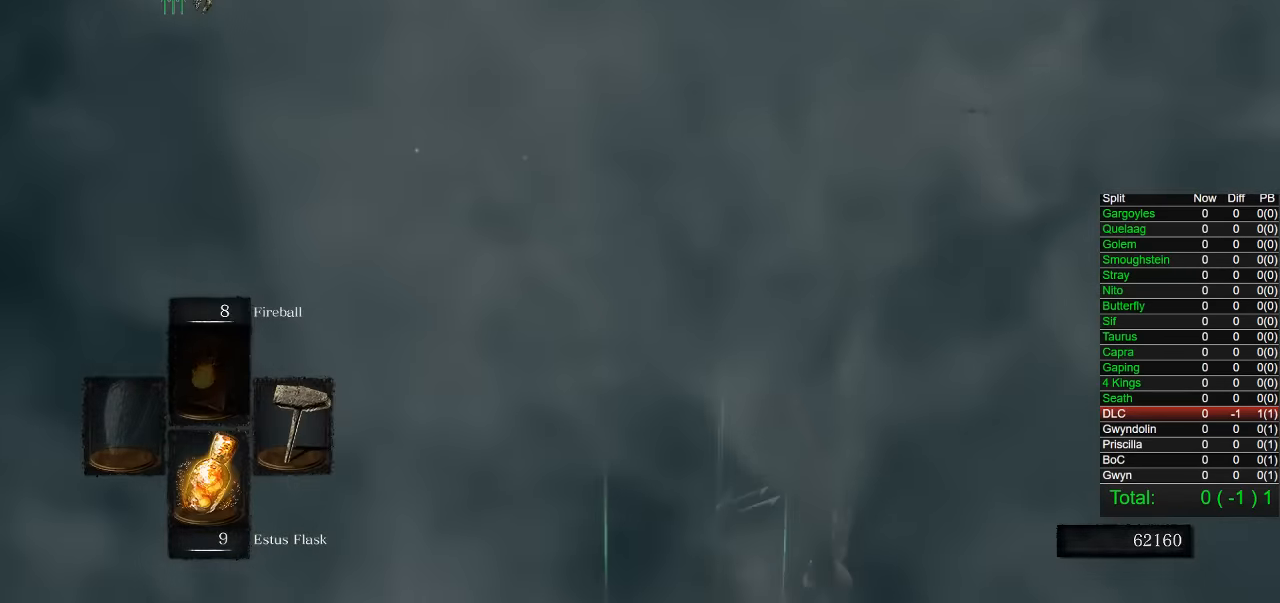
{"dt_ms": 500, "buttons": ["CIRCLE"], "left_stick": "up", "right_stick": "center", "button_events": [[17, "CIRCLE", "down"], [450, "R1", "up"]]}
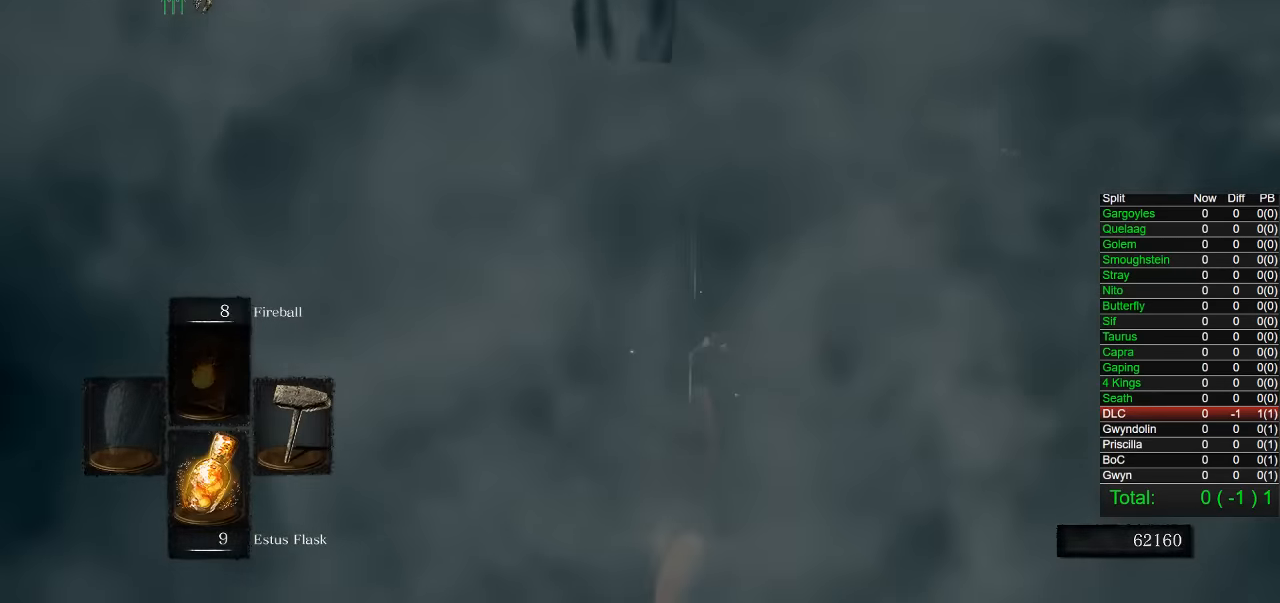
{"dt_ms": 500, "buttons": ["CIRCLE"], "left_stick": "up", "right_stick": "center", "button_events": [[183, "R1", "down"], [267, "R1", "up"]]}
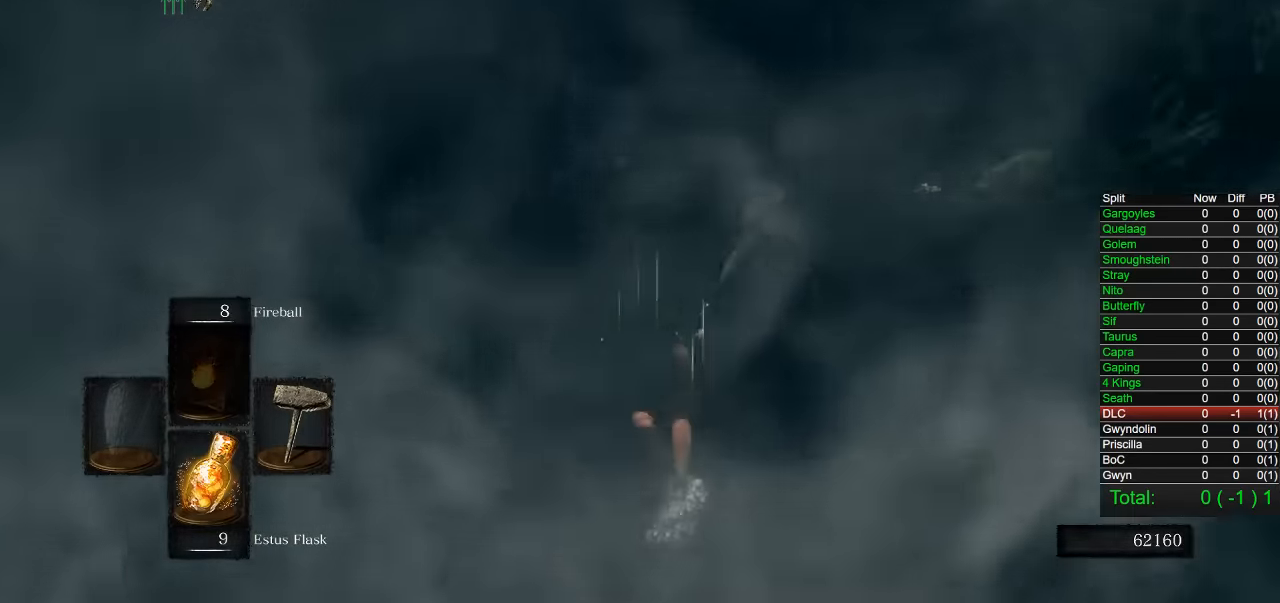
{"dt_ms": 500, "buttons": ["CIRCLE"], "left_stick": "up", "right_stick": "center", "button_events": []}
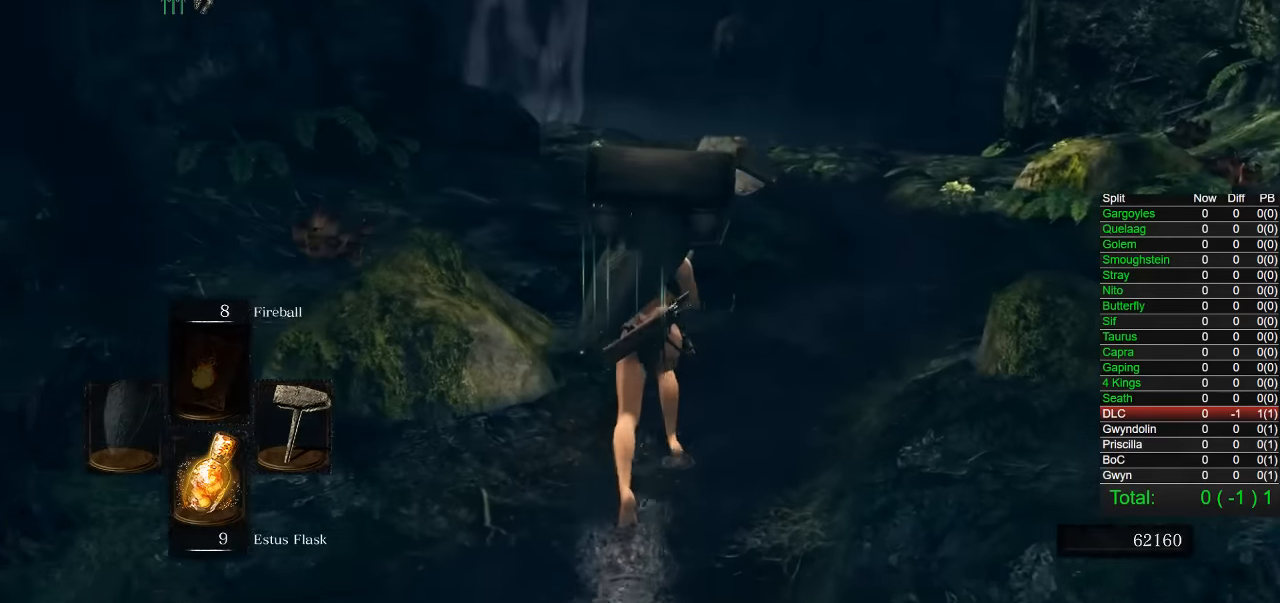
{"dt_ms": 500, "buttons": ["CIRCLE"], "left_stick": "up", "right_stick": "center", "button_events": []}
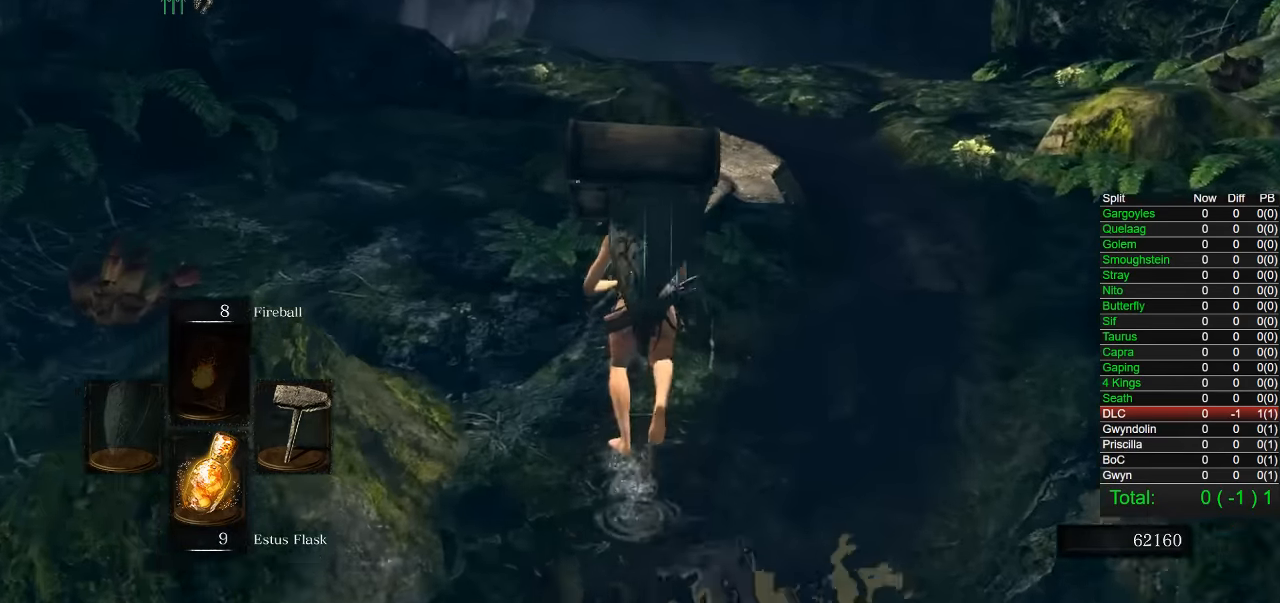
{"dt_ms": 500, "buttons": ["CIRCLE"], "left_stick": "up", "right_stick": "center", "button_events": []}
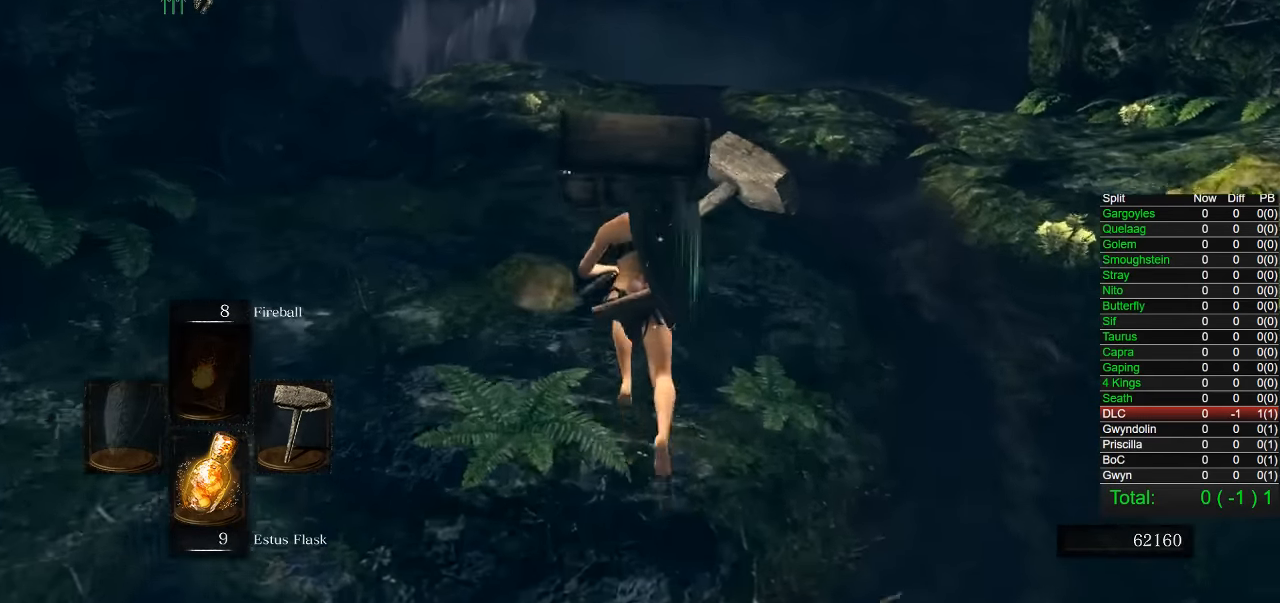
{"dt_ms": 500, "buttons": ["CIRCLE"], "left_stick": "up", "right_stick": "center", "button_events": []}
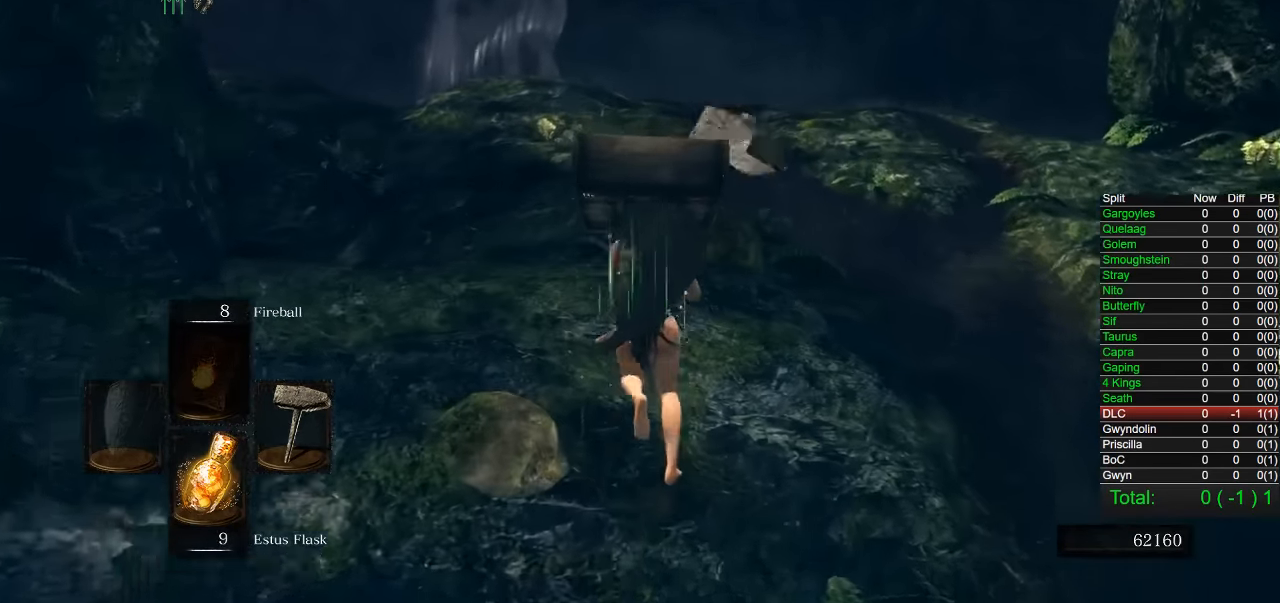
{"dt_ms": 500, "buttons": ["CIRCLE"], "left_stick": "up", "right_stick": "center", "button_events": []}
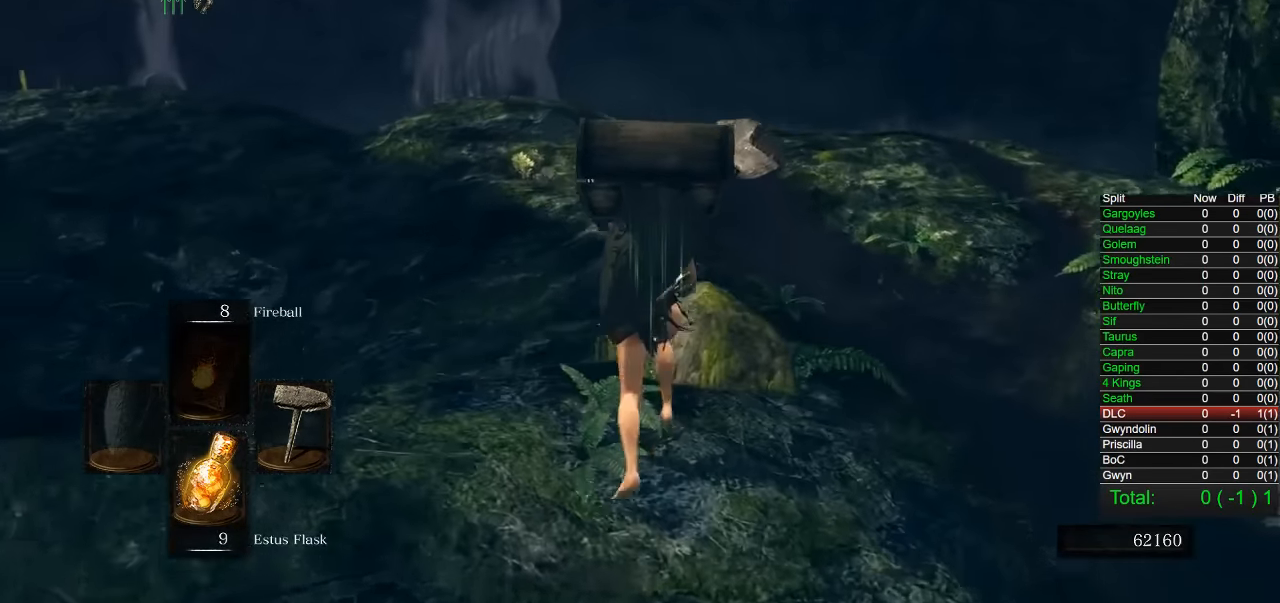
{"dt_ms": 500, "buttons": ["CIRCLE"], "left_stick": "up", "right_stick": "center", "button_events": []}
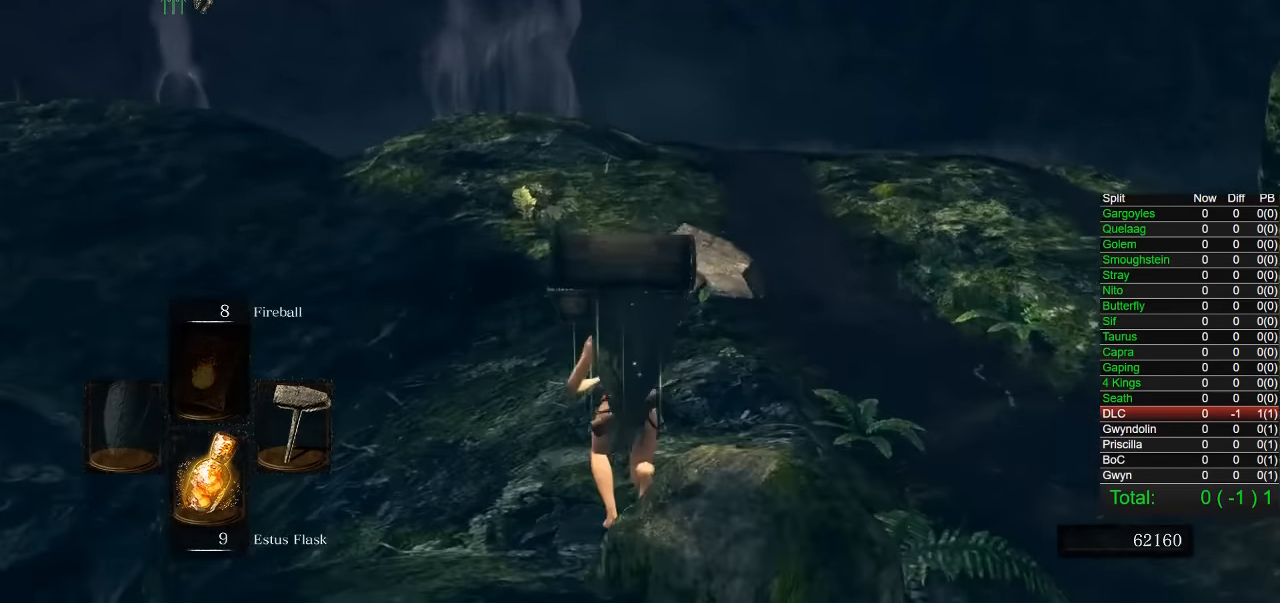
{"dt_ms": 500, "buttons": ["CIRCLE"], "left_stick": "up", "right_stick": "center", "button_events": [[117, "START", "down"], [267, "START", "up"], [383, "DPAD_RIGHT", "down"], [500, "DPAD_RIGHT", "up"]]}
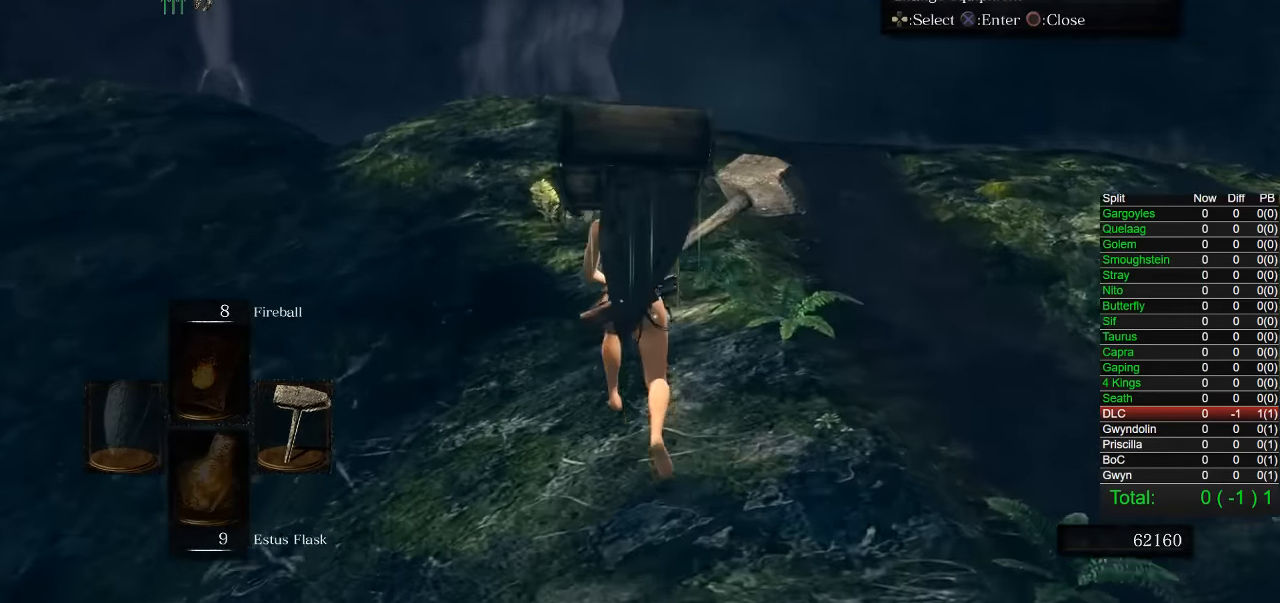
{"dt_ms": 500, "buttons": ["CROSS"], "left_stick": "up", "right_stick": "center", "button_events": [[117, "CIRCLE", "up"], [483, "CROSS", "down"]]}
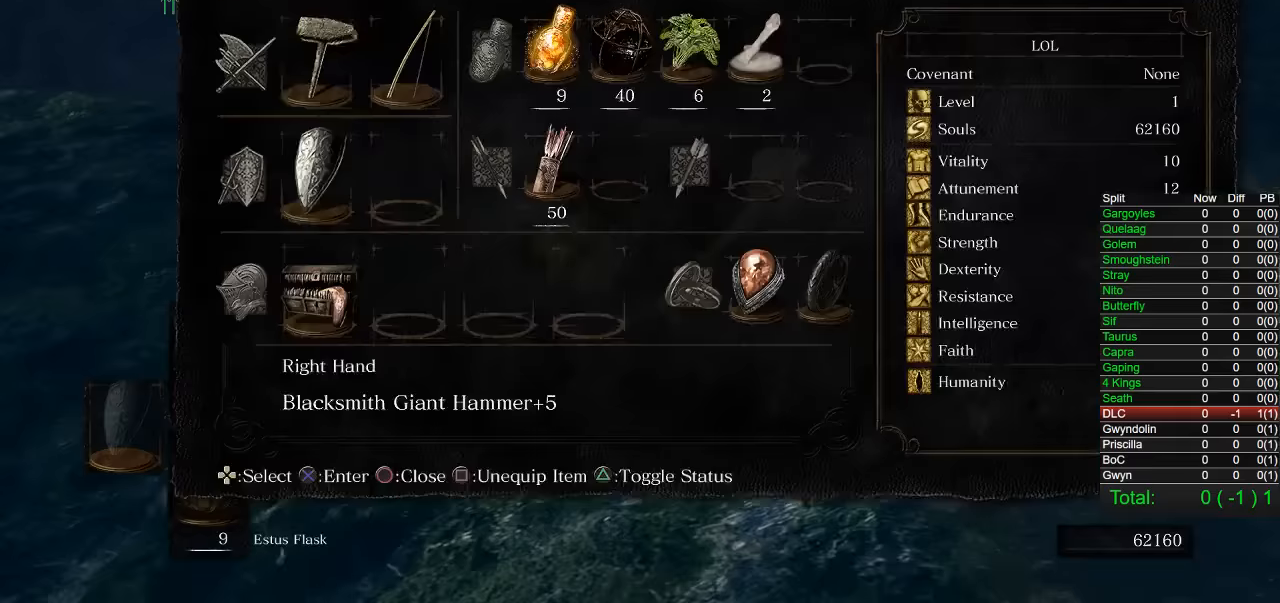
{"dt_ms": 500, "buttons": ["SQUARE"], "left_stick": "center", "right_stick": "center", "button_events": [[83, "CROSS", "up"], [150, "DPAD_DOWN", "down"], [217, "DPAD_DOWN", "up"], [283, "DPAD_DOWN", "down"], [367, "DPAD_DOWN", "up"], [417, "SQUARE", "down"]]}
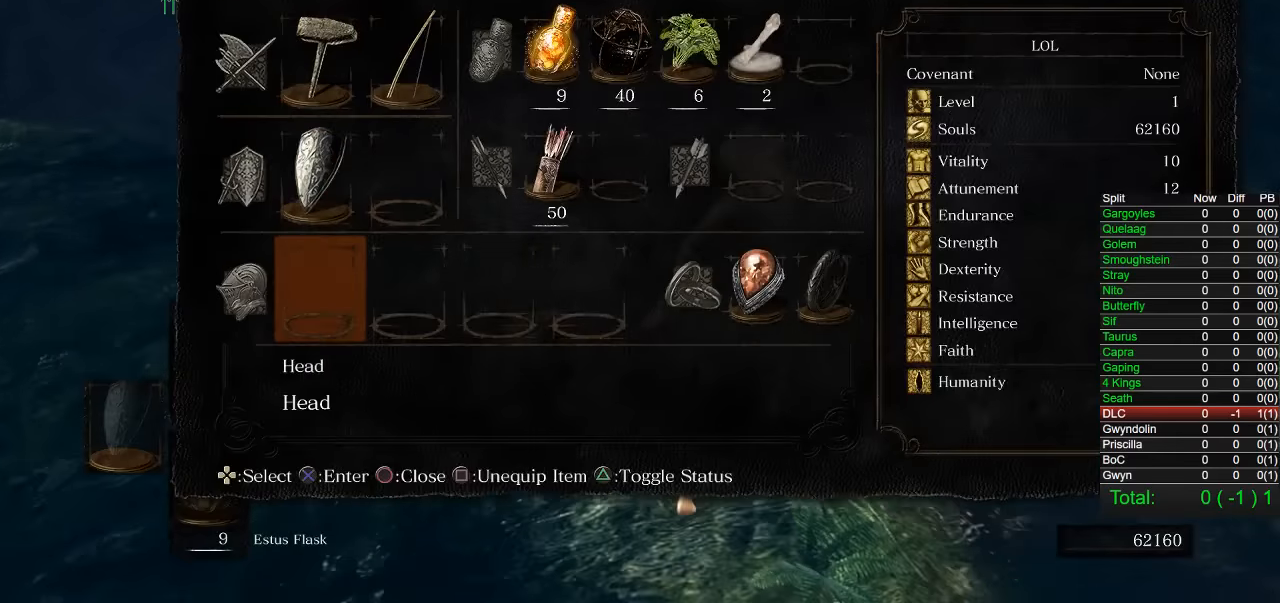
{"dt_ms": 500, "buttons": [], "left_stick": "center", "right_stick": "center", "button_events": [[17, "SQUARE", "up"], [233, "DPAD_LEFT", "down"], [317, "DPAD_LEFT", "up"]]}
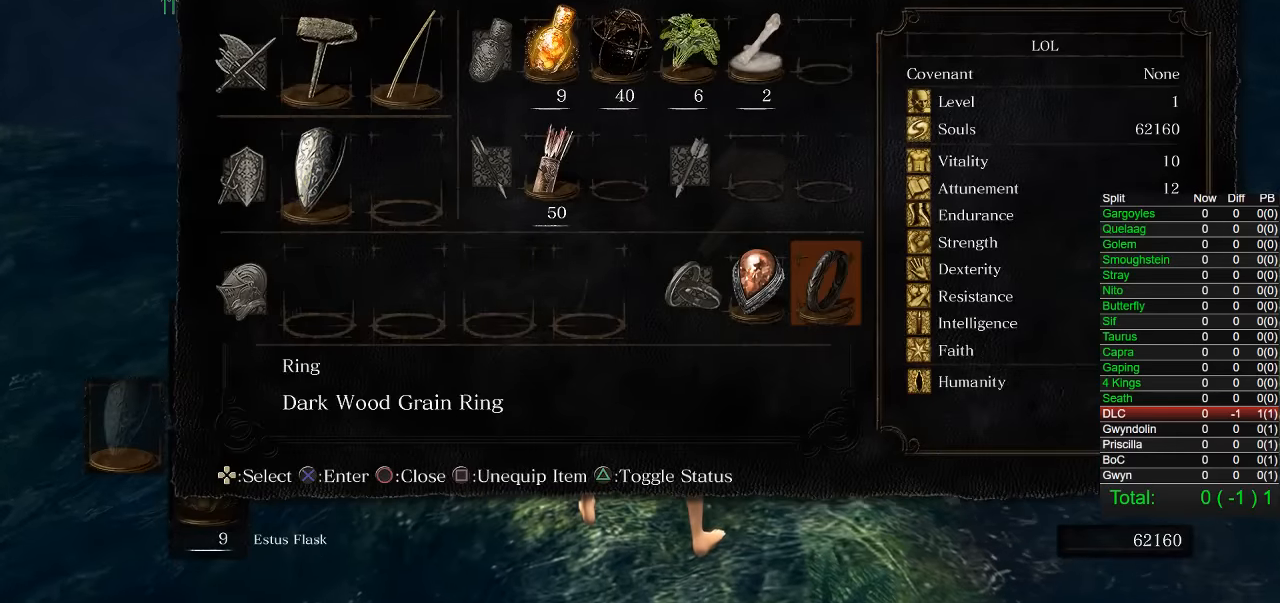
{"dt_ms": 500, "buttons": [], "left_stick": "center", "right_stick": "center", "button_events": [[233, "DPAD_UP", "down"], [283, "DPAD_UP", "up"]]}
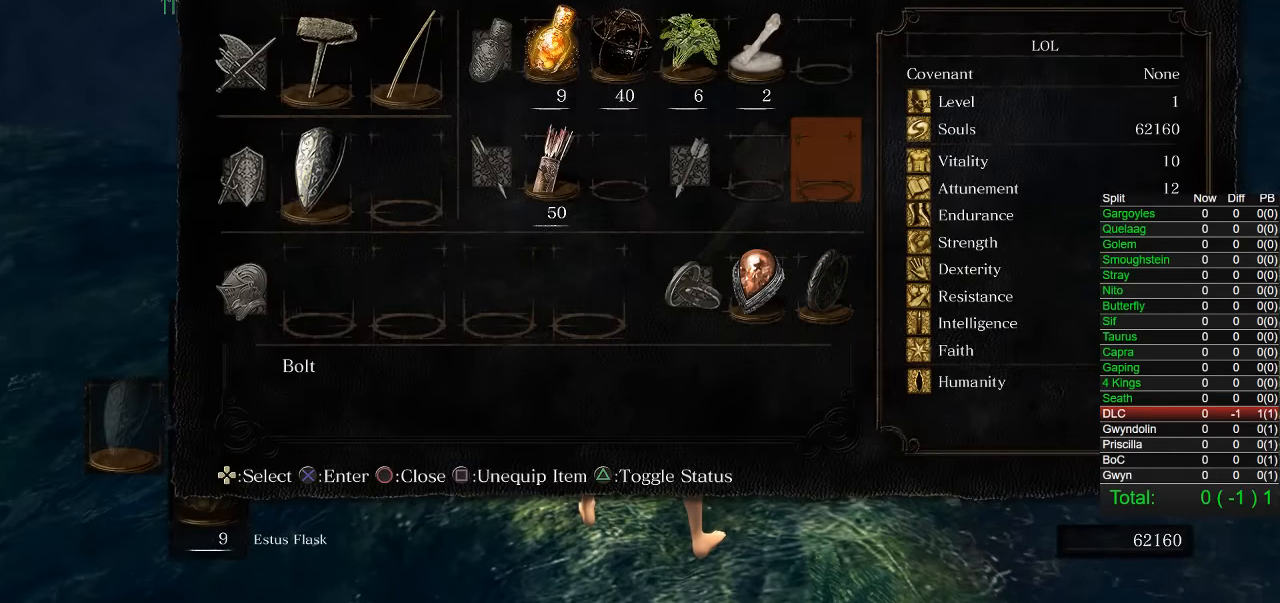
{"dt_ms": 500, "buttons": ["CROSS"], "left_stick": "center", "right_stick": "center", "button_events": [[50, "DPAD_RIGHT", "down"], [150, "DPAD_RIGHT", "up"], [267, "DPAD_DOWN", "down"], [317, "DPAD_DOWN", "up"], [483, "CROSS", "down"]]}
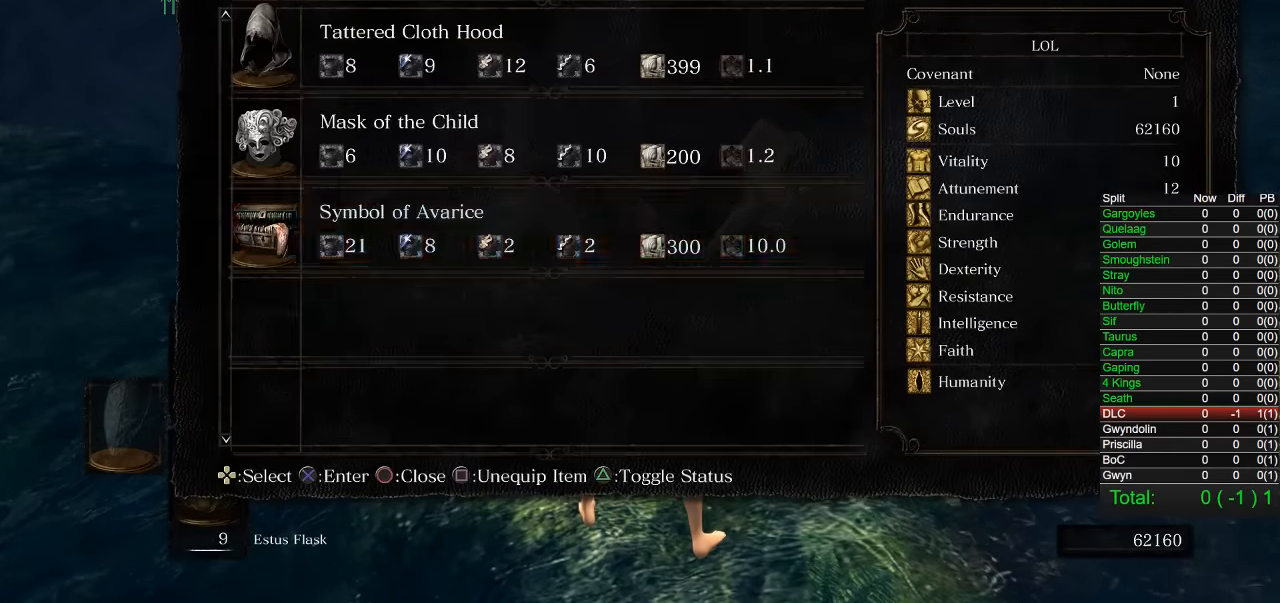
{"dt_ms": 500, "buttons": [], "left_stick": "center", "right_stick": "center", "button_events": [[33, "CROSS", "up"], [267, "DPAD_UP", "down"], [350, "DPAD_UP", "up"], [367, "CROSS", "down"], [433, "CROSS", "up"]]}
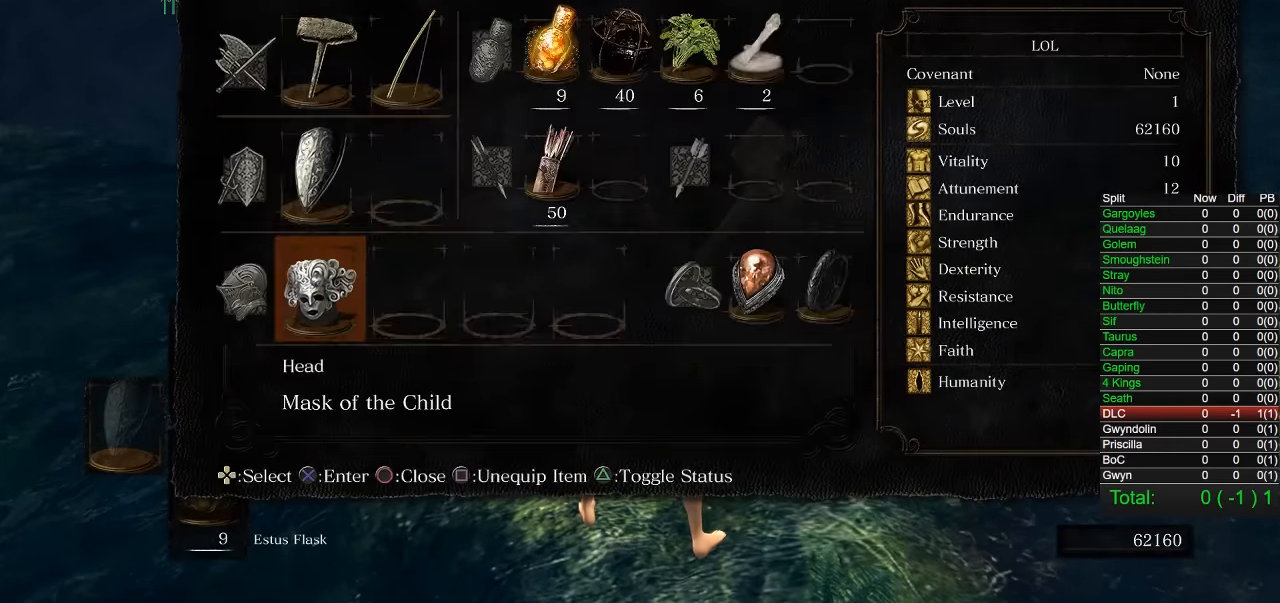
{"dt_ms": 500, "buttons": [], "left_stick": "up", "right_stick": "down", "button_events": [[67, "START", "down"], [200, "START", "up"]]}
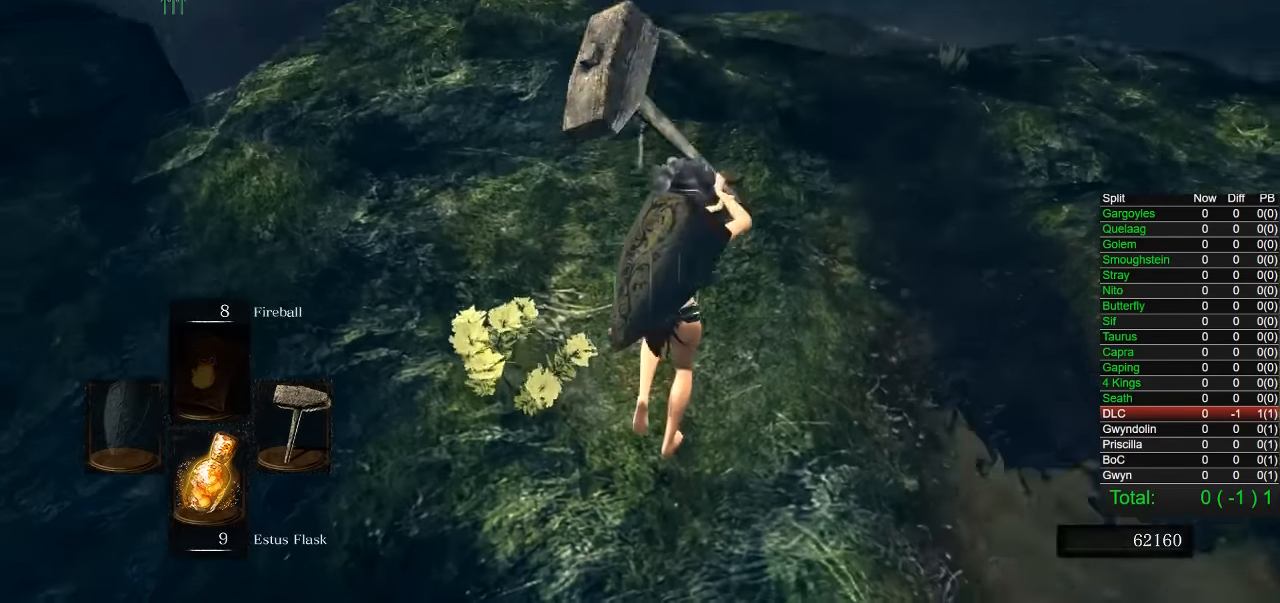
{"dt_ms": 500, "buttons": [], "left_stick": "up", "right_stick": "center", "button_events": []}
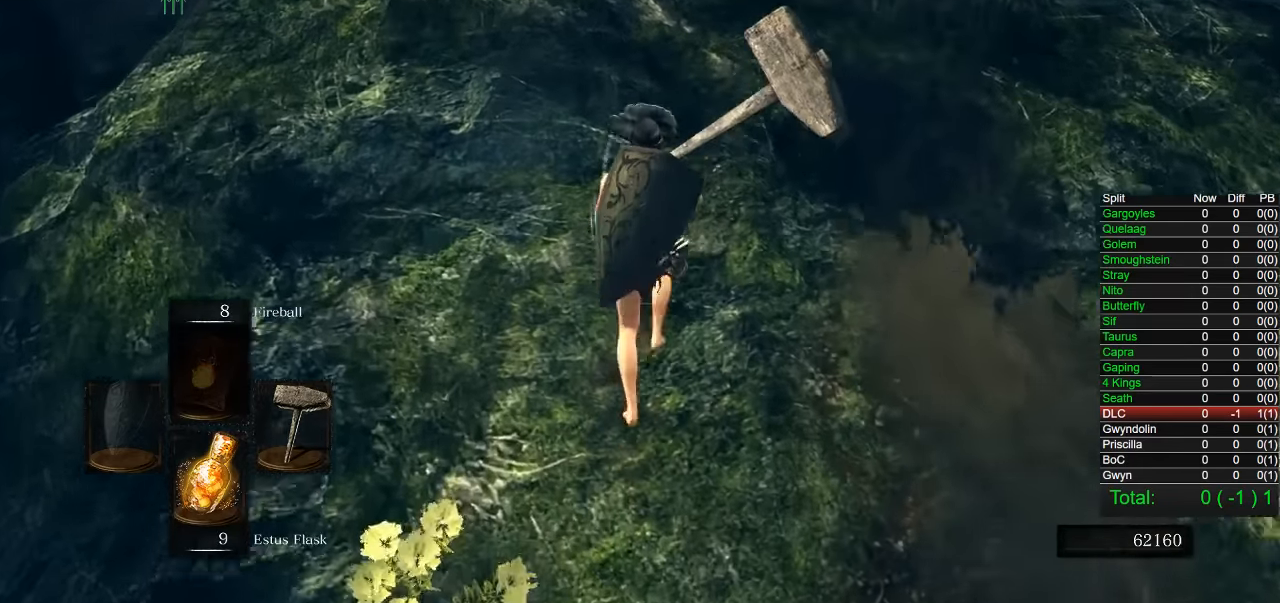
{"dt_ms": 500, "buttons": [], "left_stick": "up", "right_stick": "center", "button_events": []}
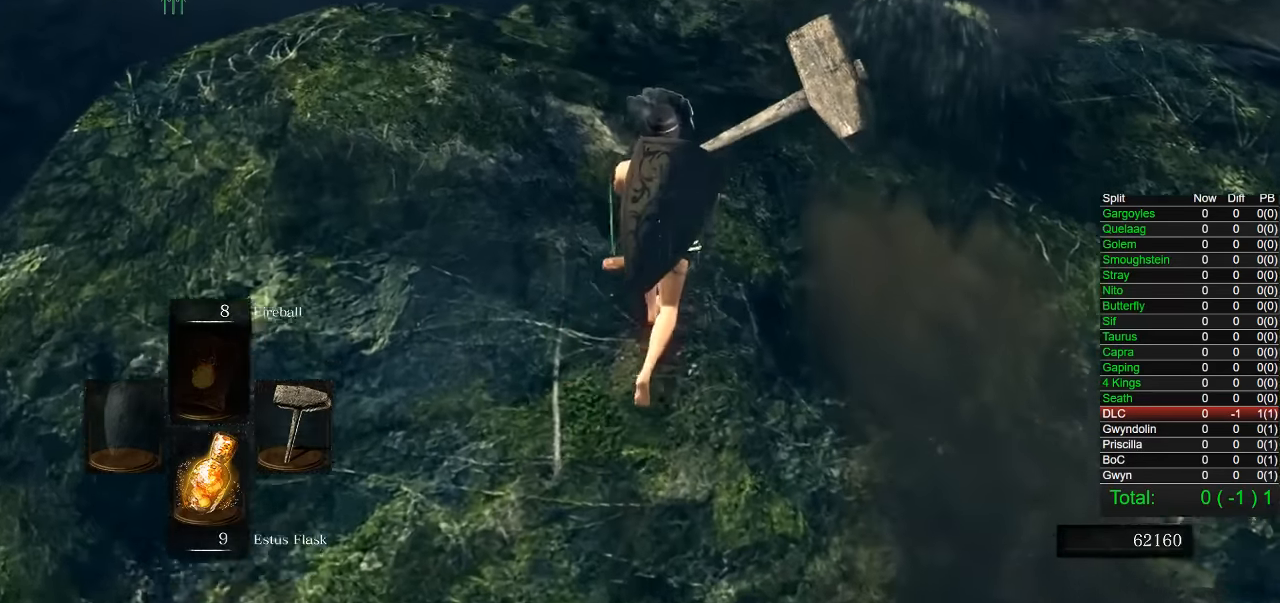
{"dt_ms": 500, "buttons": [], "left_stick": "up", "right_stick": "center", "button_events": []}
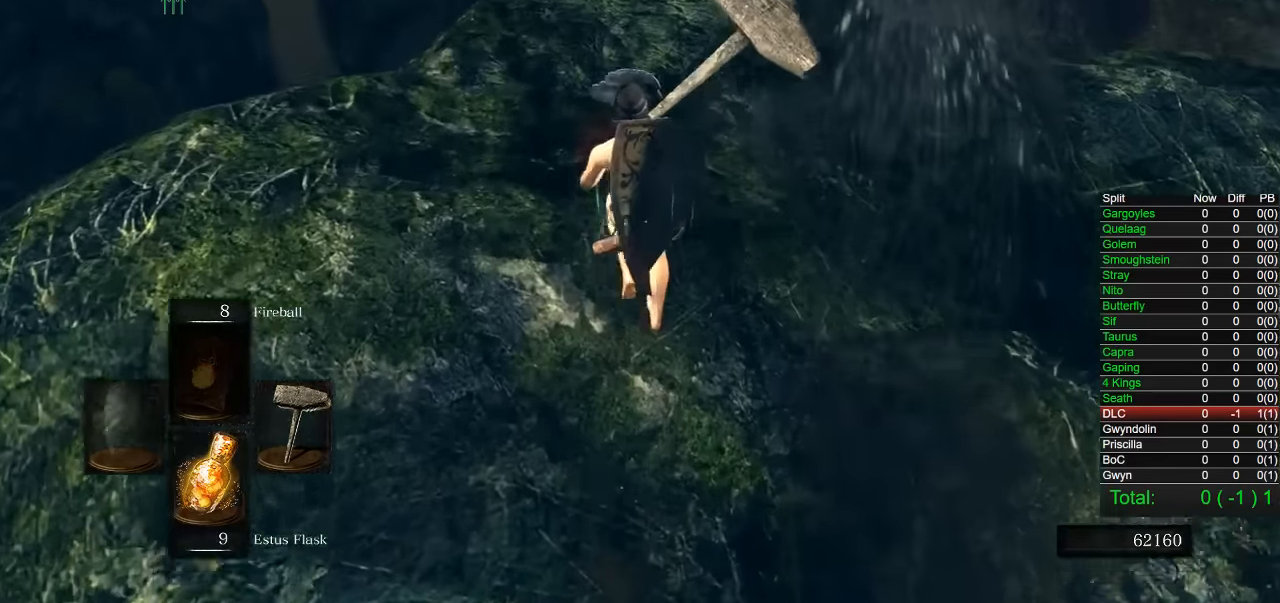
{"dt_ms": 1000, "buttons": ["R1"], "left_stick": "up", "right_stick": "down", "button_events": [[717, "R1", "down"]]}
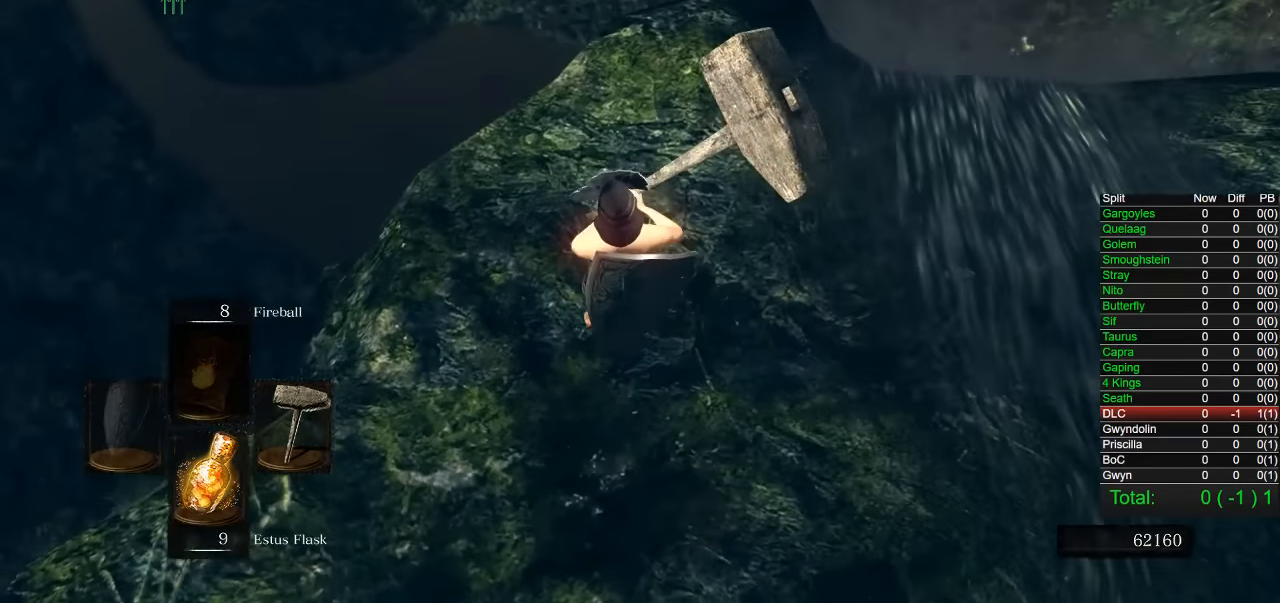
{"dt_ms": 500, "buttons": ["R1"], "left_stick": "up", "right_stick": "center", "button_events": [[50, "R1", "up"], [433, "R1", "down"]]}
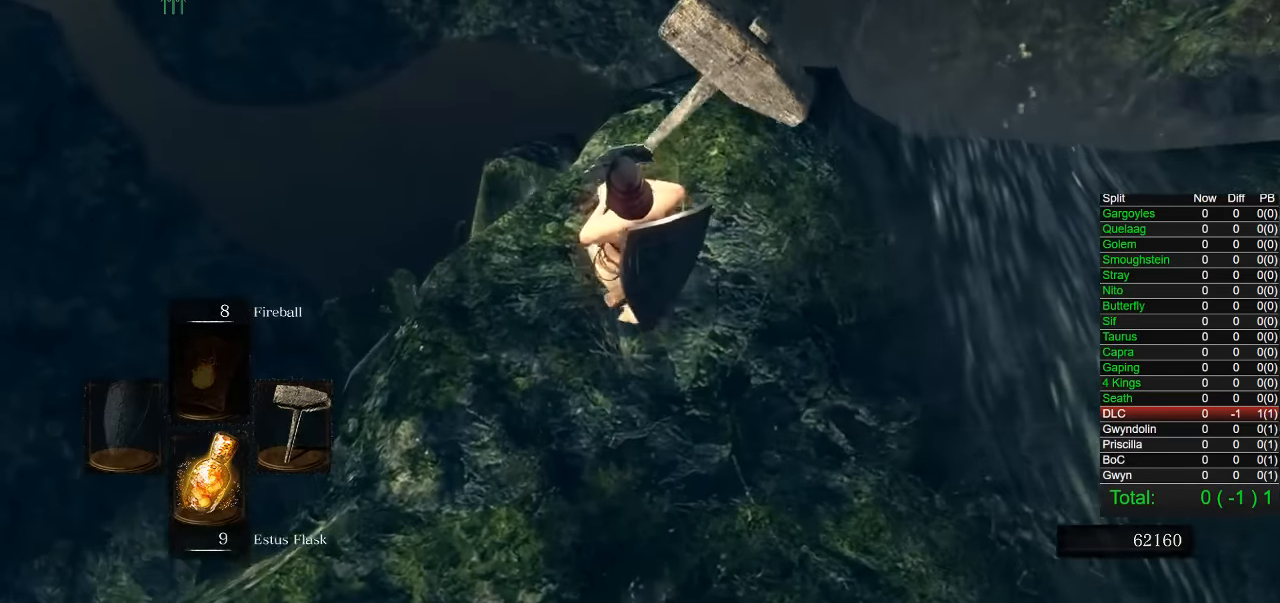
{"dt_ms": 500, "buttons": [], "left_stick": "up", "right_stick": "center", "button_events": [[200, "R1", "up"]]}
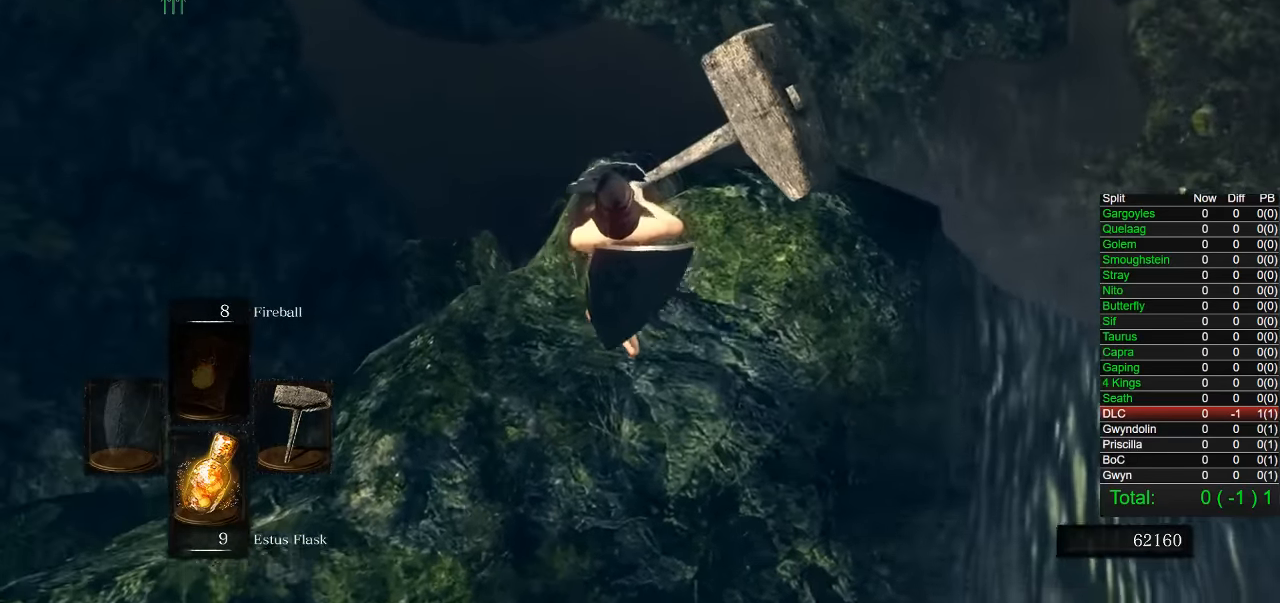
{"dt_ms": 500, "buttons": [], "left_stick": "up", "right_stick": "center", "button_events": []}
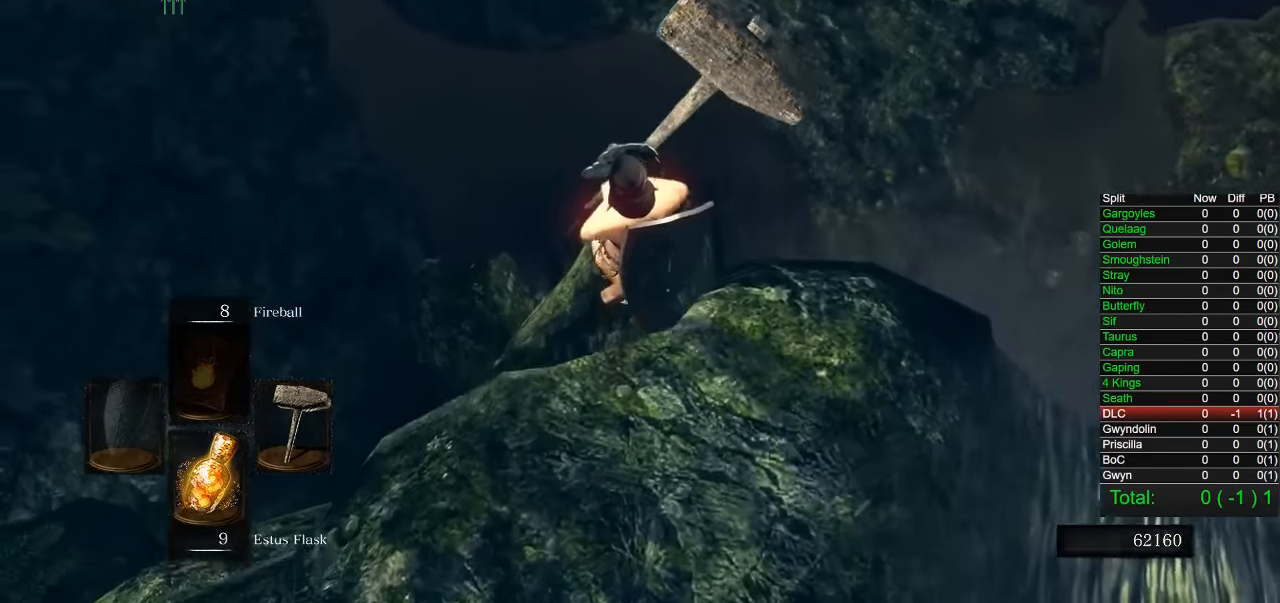
{"dt_ms": 500, "buttons": [], "left_stick": "center", "right_stick": "center", "button_events": [[200, "R1", "down"], [250, "R1", "up"]]}
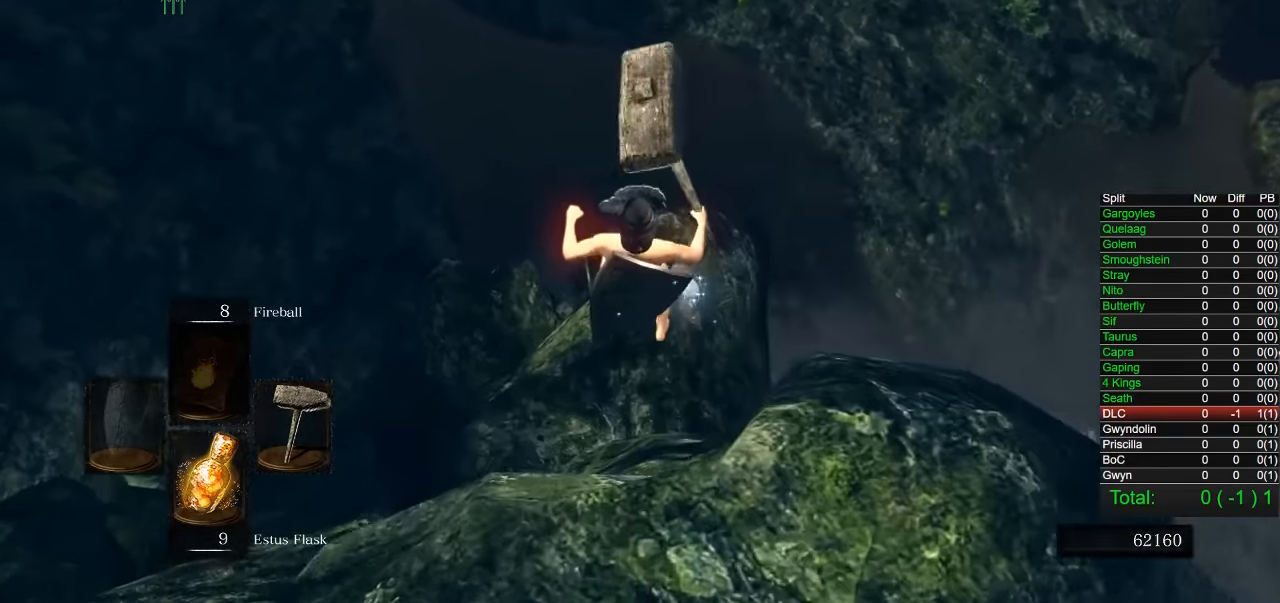
{"dt_ms": 500, "buttons": [], "left_stick": "center", "right_stick": "left", "button_events": [[83, "R1", "down"], [133, "R1", "up"]]}
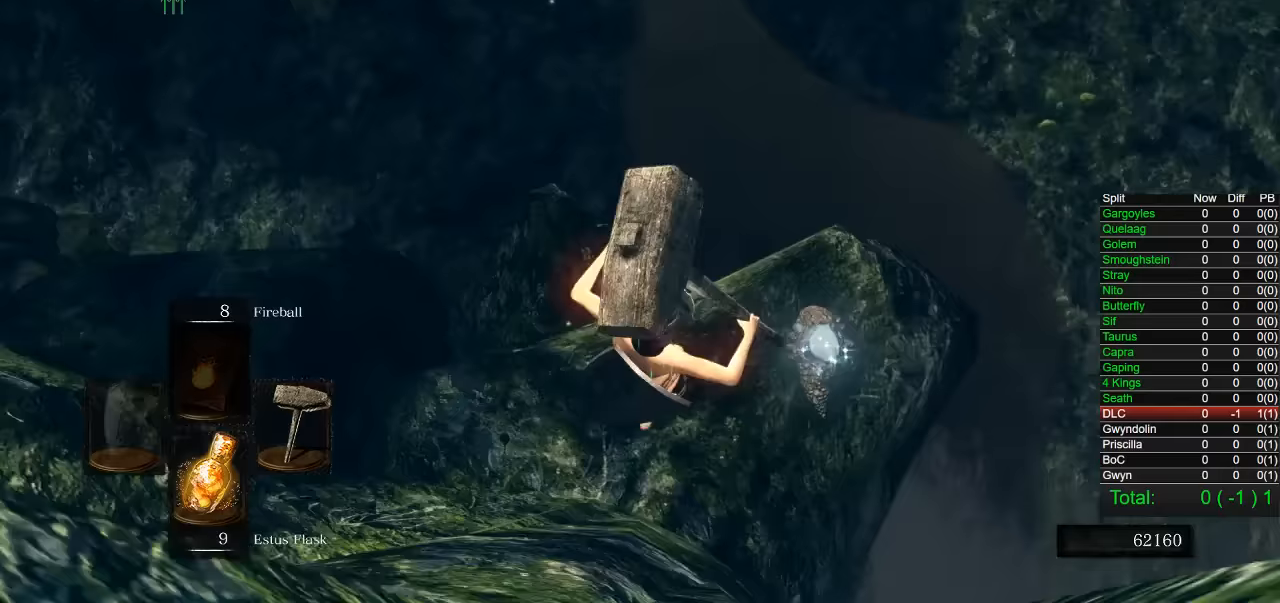
{"dt_ms": 500, "buttons": [], "left_stick": "center", "right_stick": "center", "button_events": []}
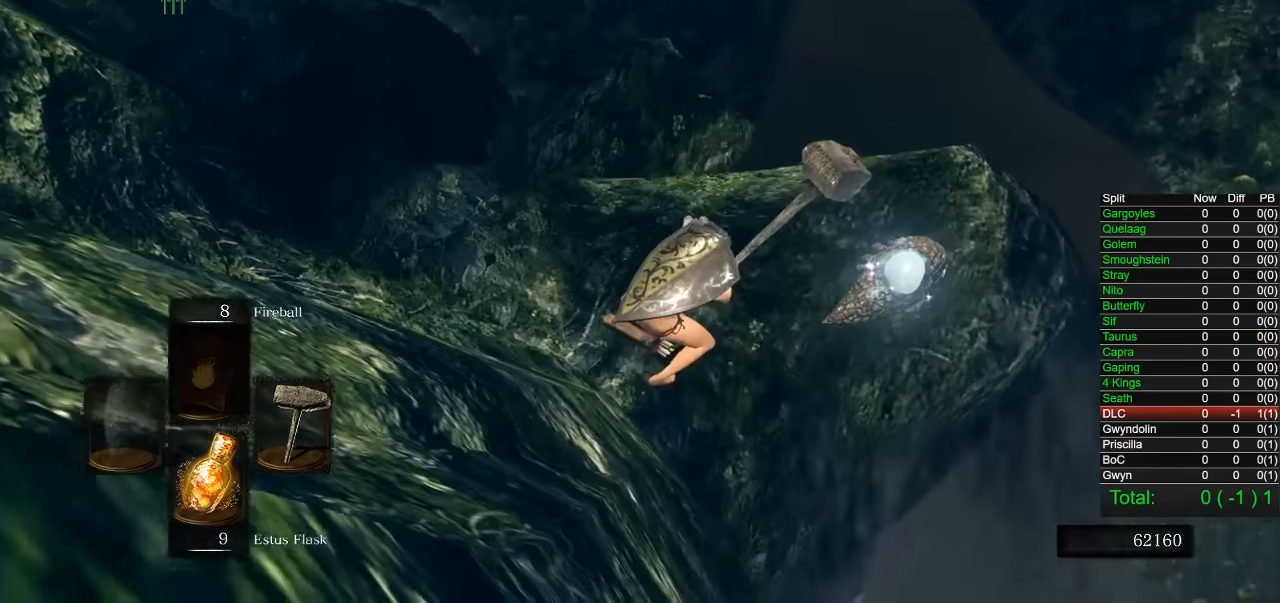
{"dt_ms": 500, "buttons": [], "left_stick": "up", "right_stick": "center", "button_events": []}